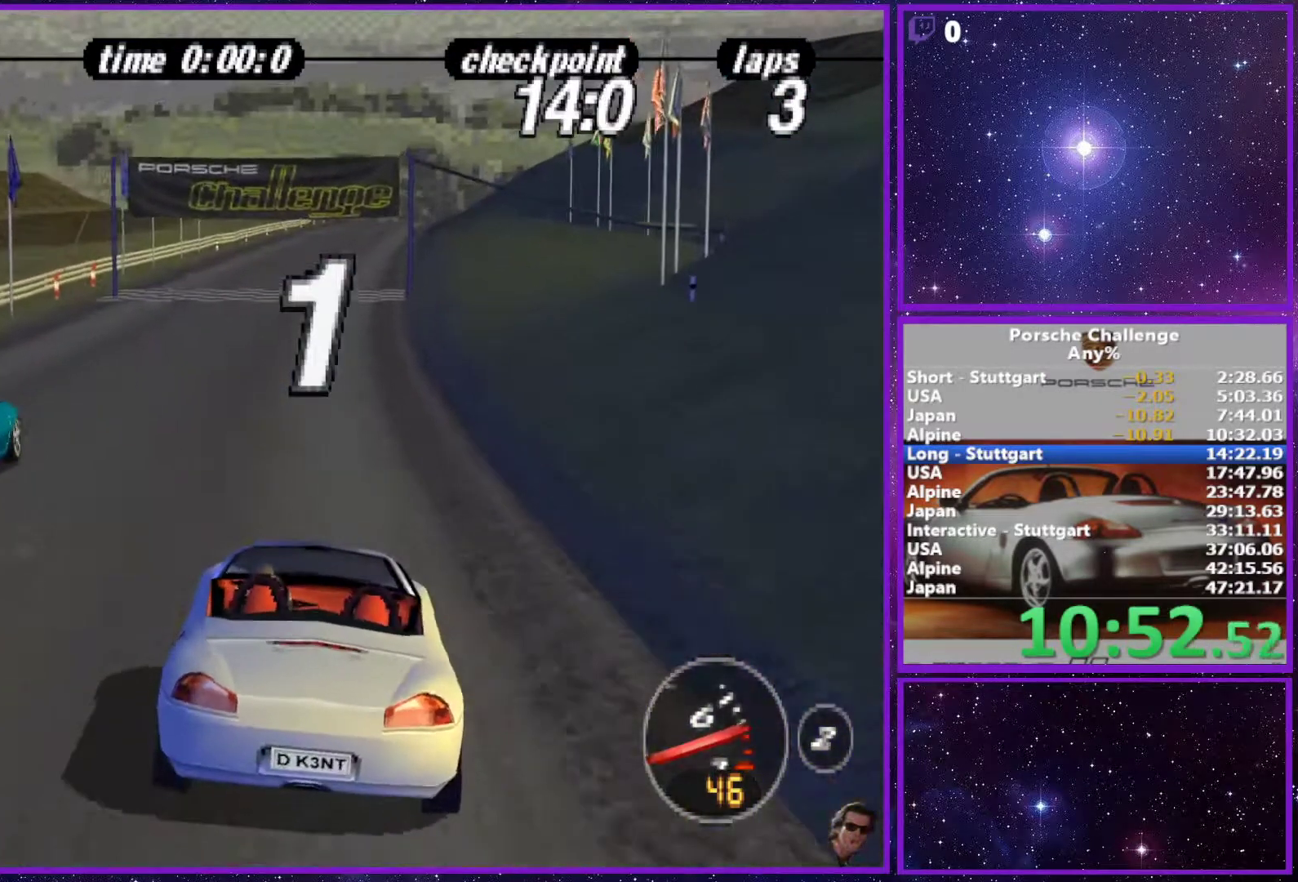
Gameplay with a controller (PlayStation layout); each line is a JSON object with the inputs held at the frame after it. "events" lists button and stick changes between this image and that frame as [ms after this image, input, new state], when the widget could be followed in between. Not read: L3.
{"buttons": [], "left_stick": "center", "right_stick": "center", "events": [[267, "R1", "down"], [383, "R1", "up"]]}
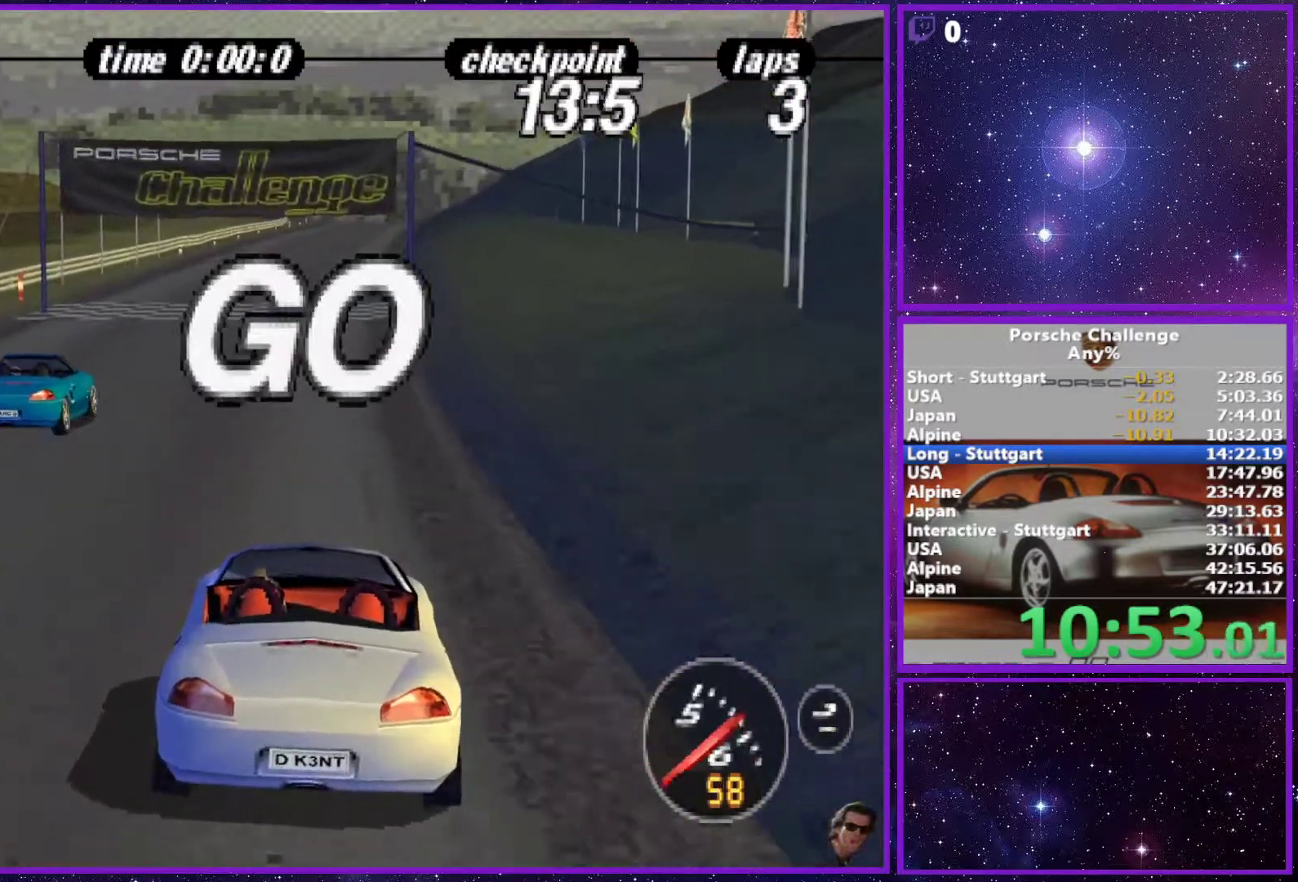
{"buttons": [], "left_stick": "center", "right_stick": "center", "events": []}
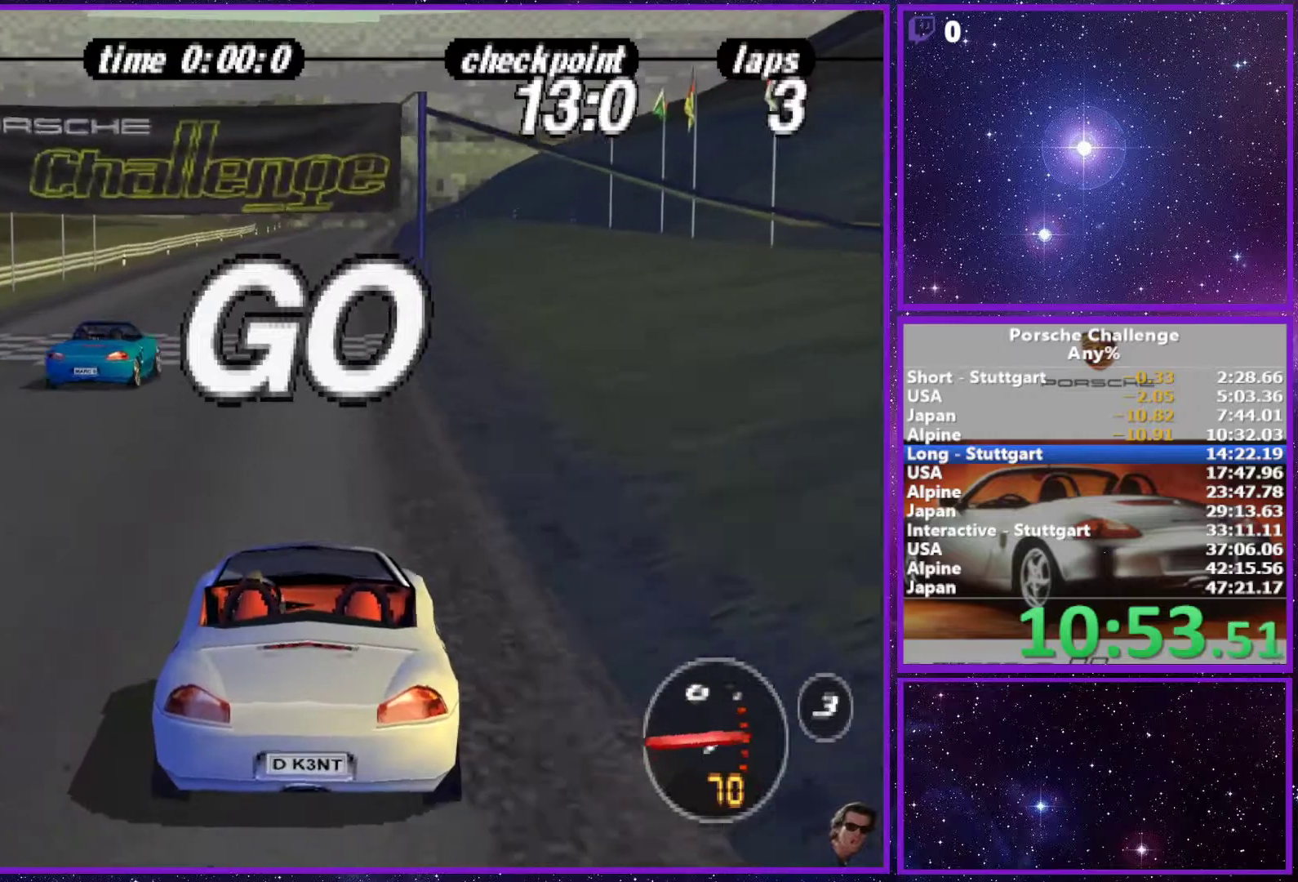
{"buttons": [], "left_stick": "center", "right_stick": "center", "events": [[117, "R1", "down"], [233, "R1", "up"]]}
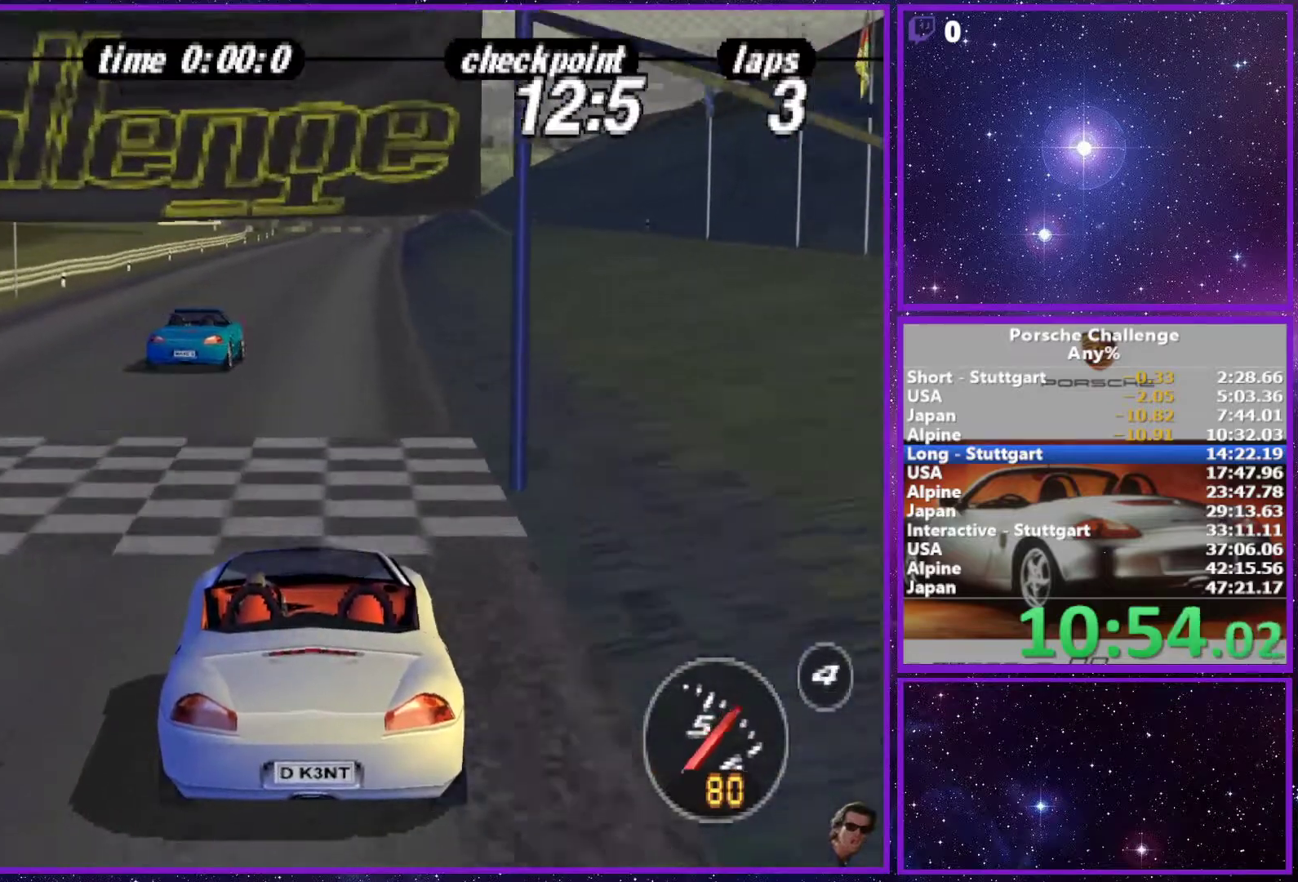
{"buttons": [], "left_stick": "center", "right_stick": "center", "events": []}
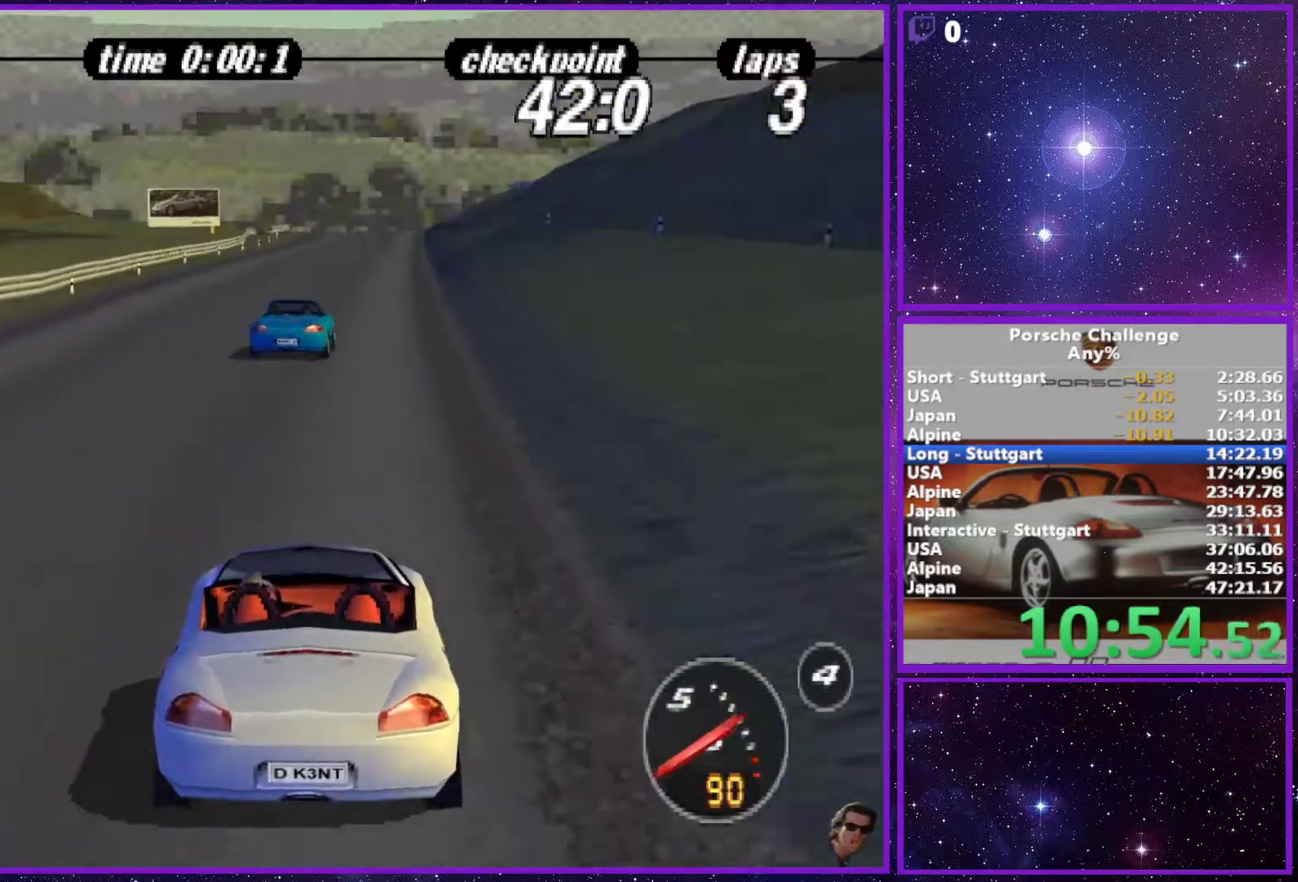
{"buttons": [], "left_stick": "center", "right_stick": "center", "events": []}
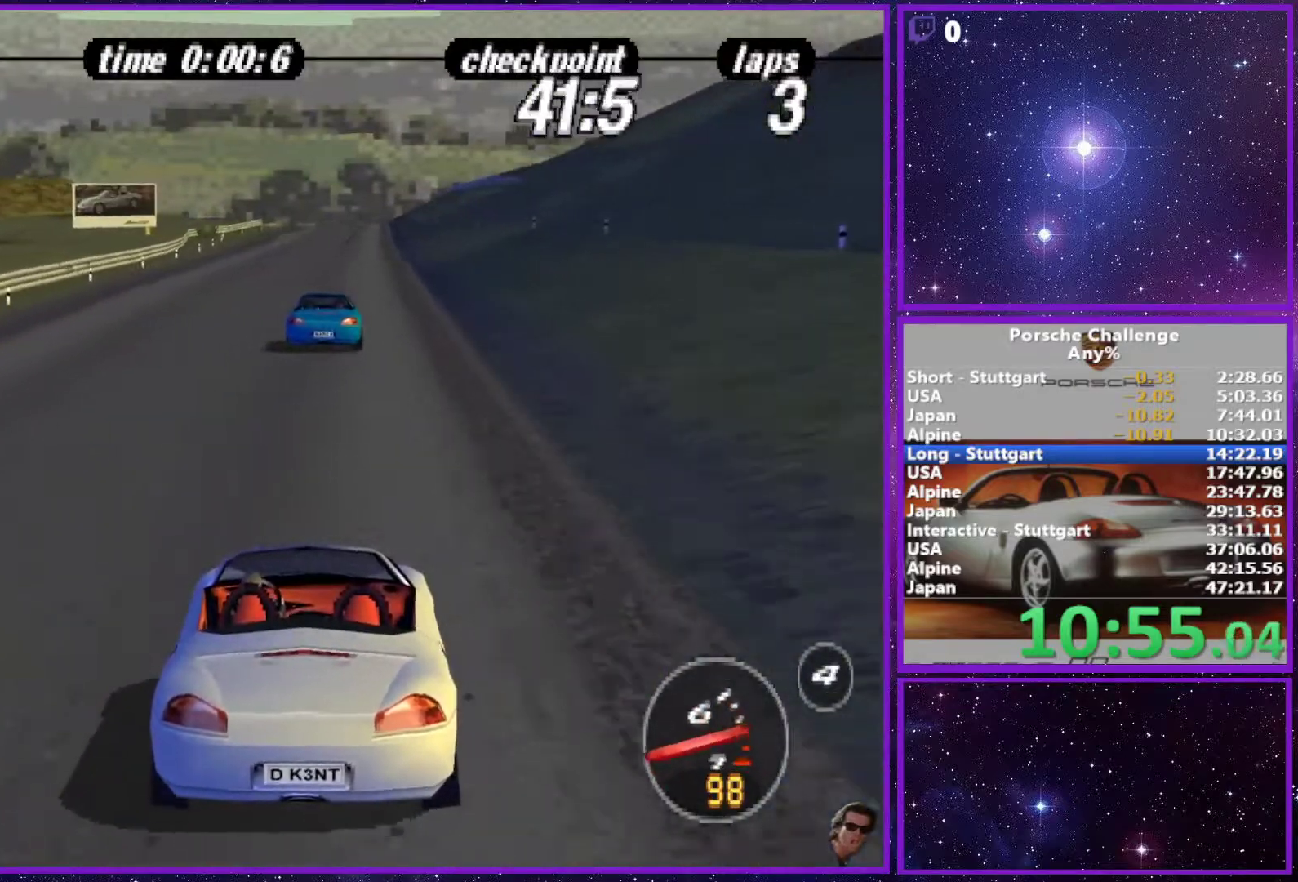
{"buttons": [], "left_stick": "center", "right_stick": "center", "events": []}
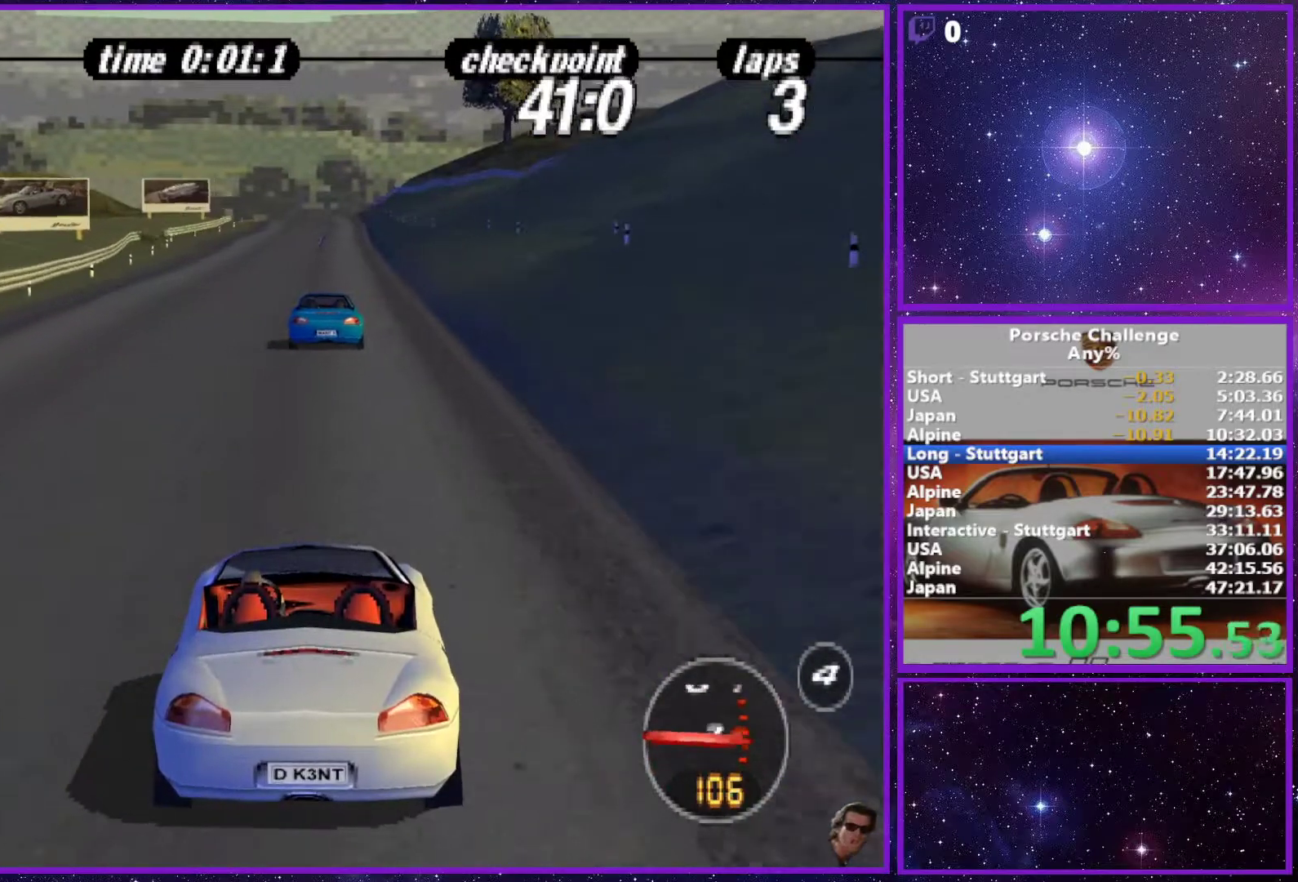
{"buttons": [], "left_stick": "center", "right_stick": "center", "events": [[33, "R1", "down"], [150, "R1", "up"]]}
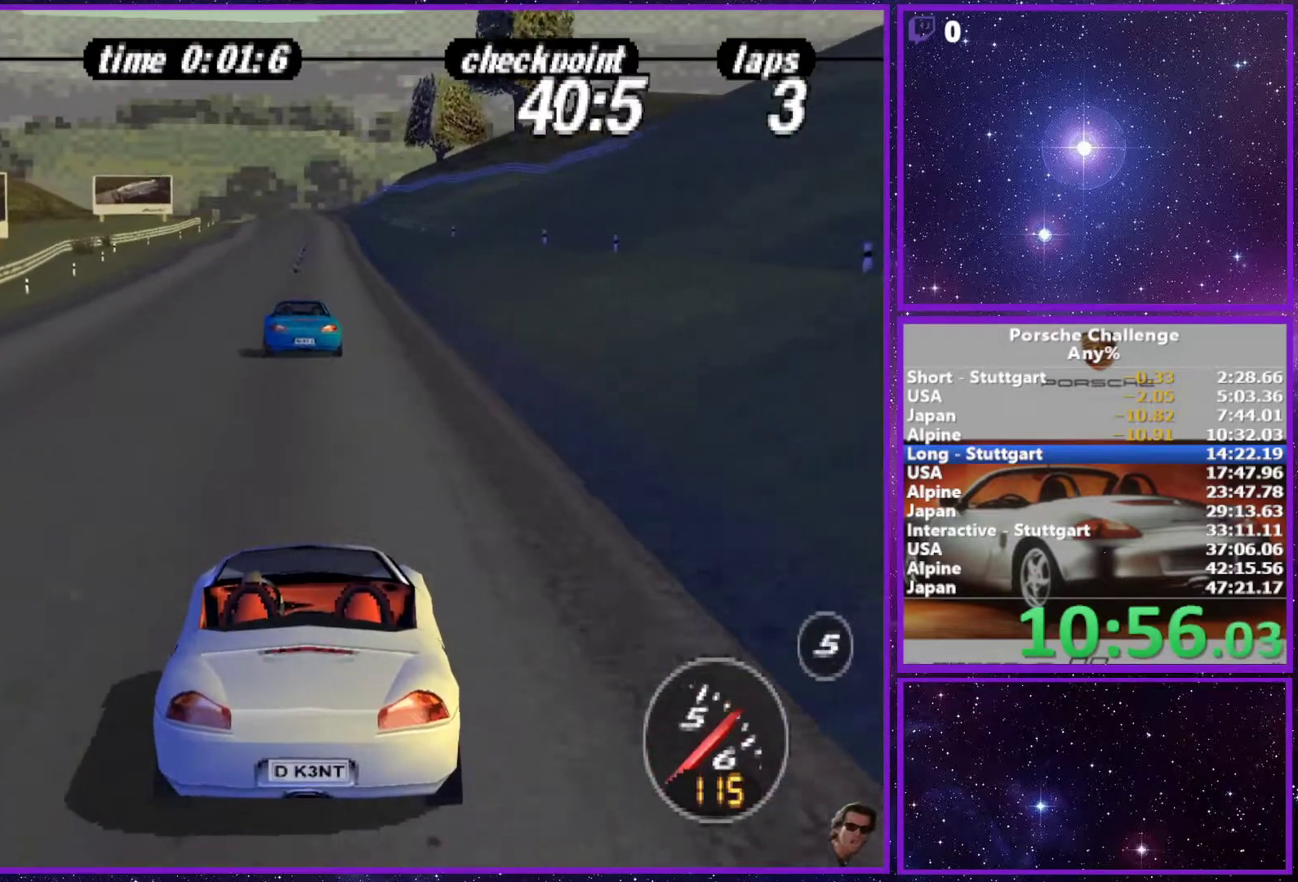
{"buttons": [], "left_stick": "center", "right_stick": "center", "events": []}
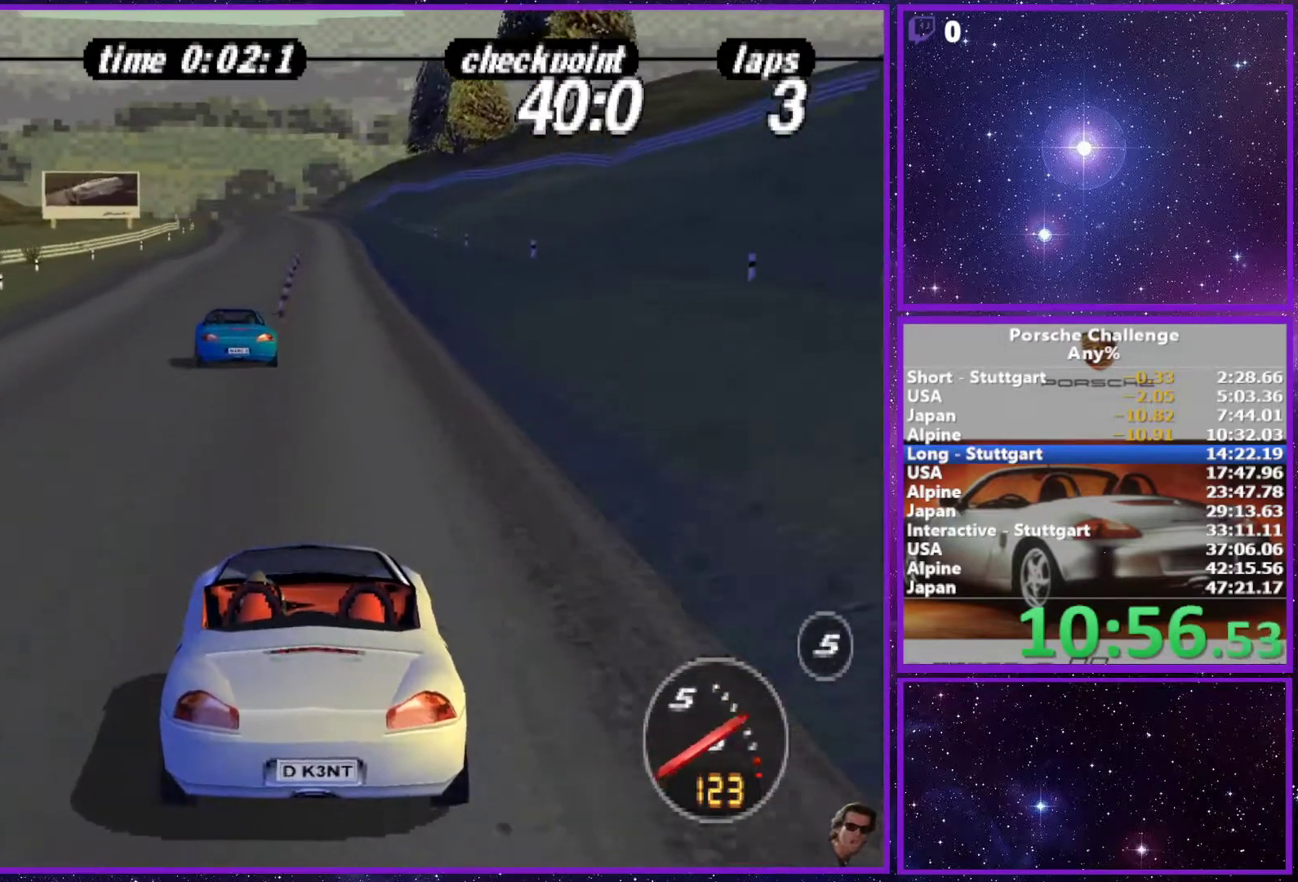
{"buttons": [], "left_stick": "center", "right_stick": "center", "events": [[367, "left_stick", "right"], [450, "left_stick", "center"]]}
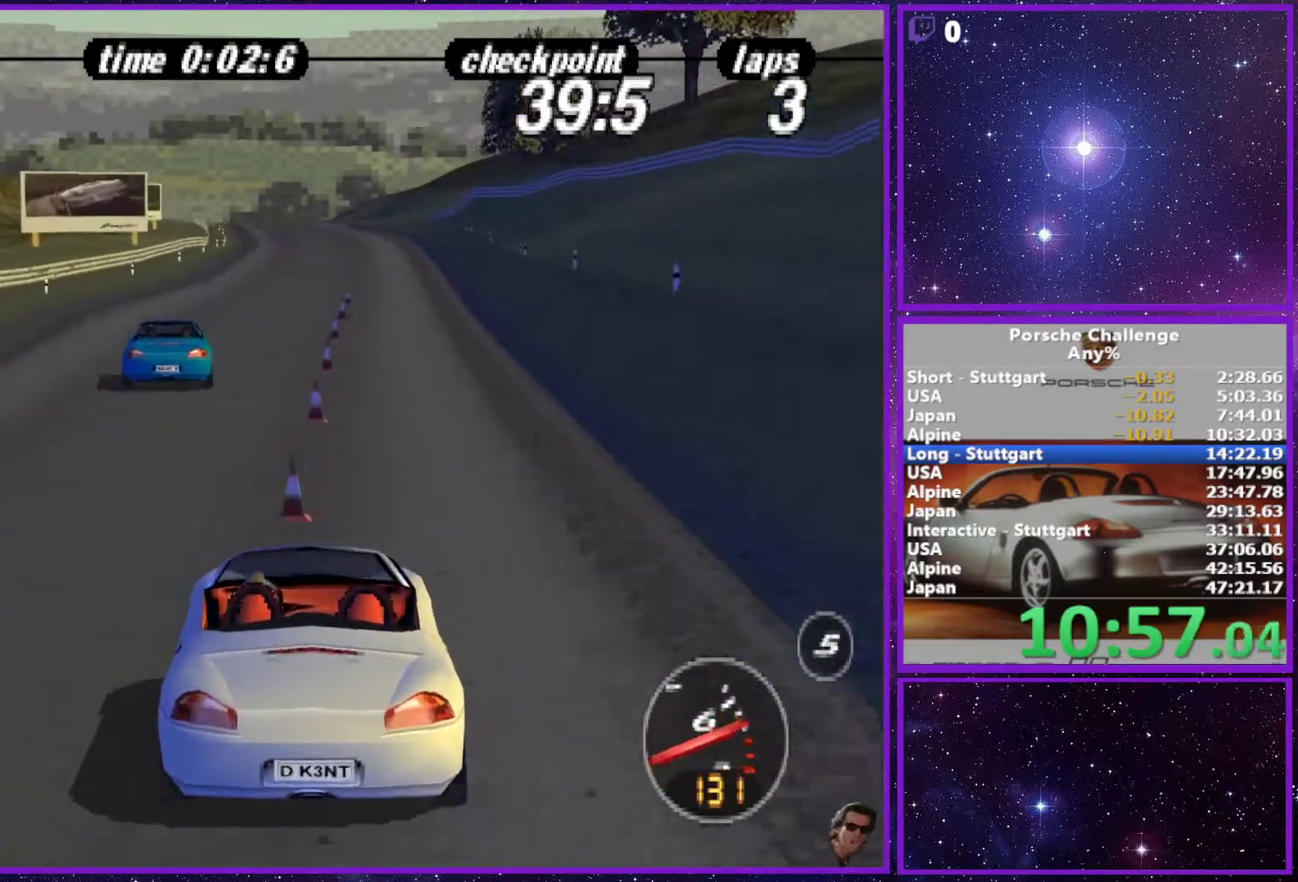
{"buttons": [], "left_stick": "center", "right_stick": "center", "events": []}
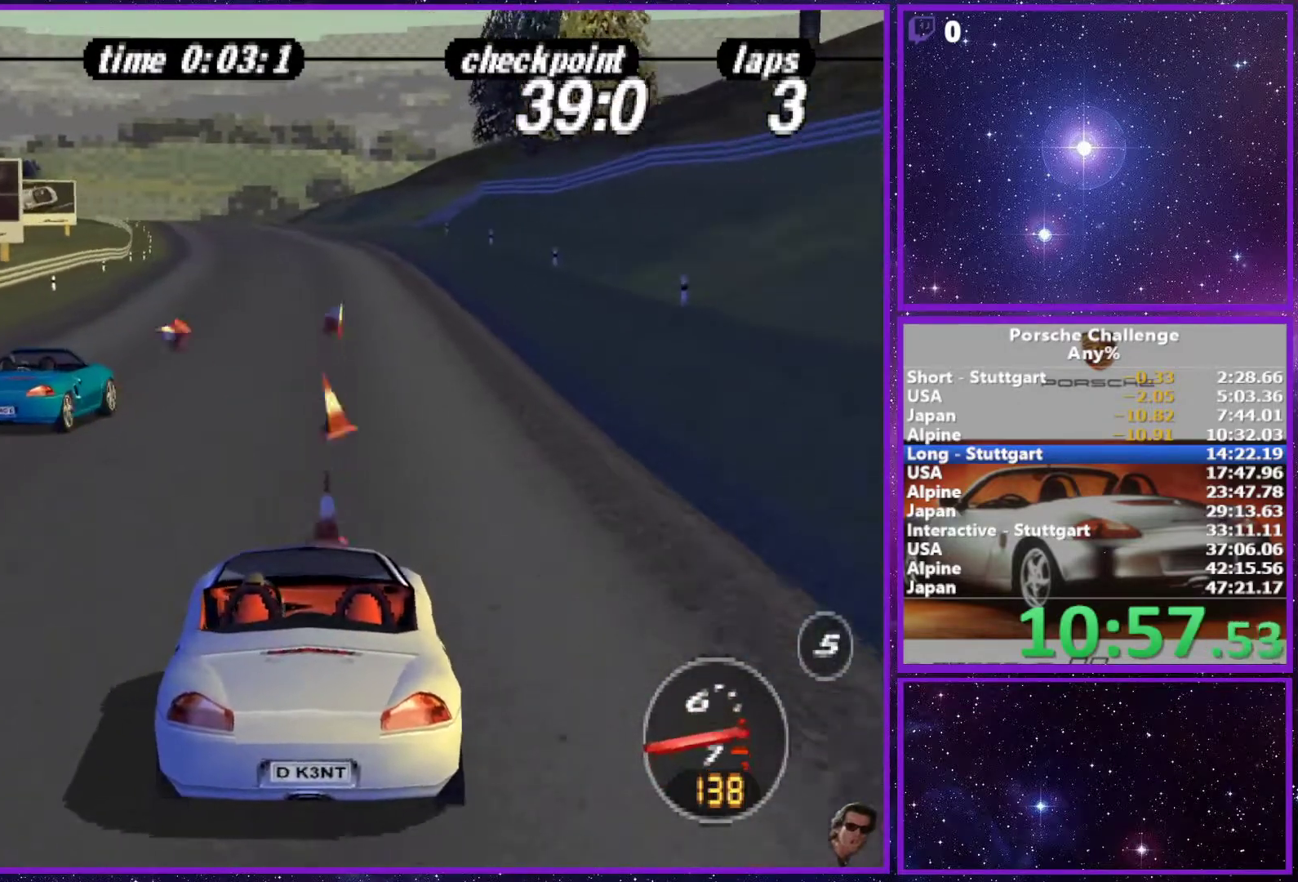
{"buttons": [], "left_stick": "center", "right_stick": "center", "events": [[267, "left_stick", "right"], [400, "left_stick", "center"]]}
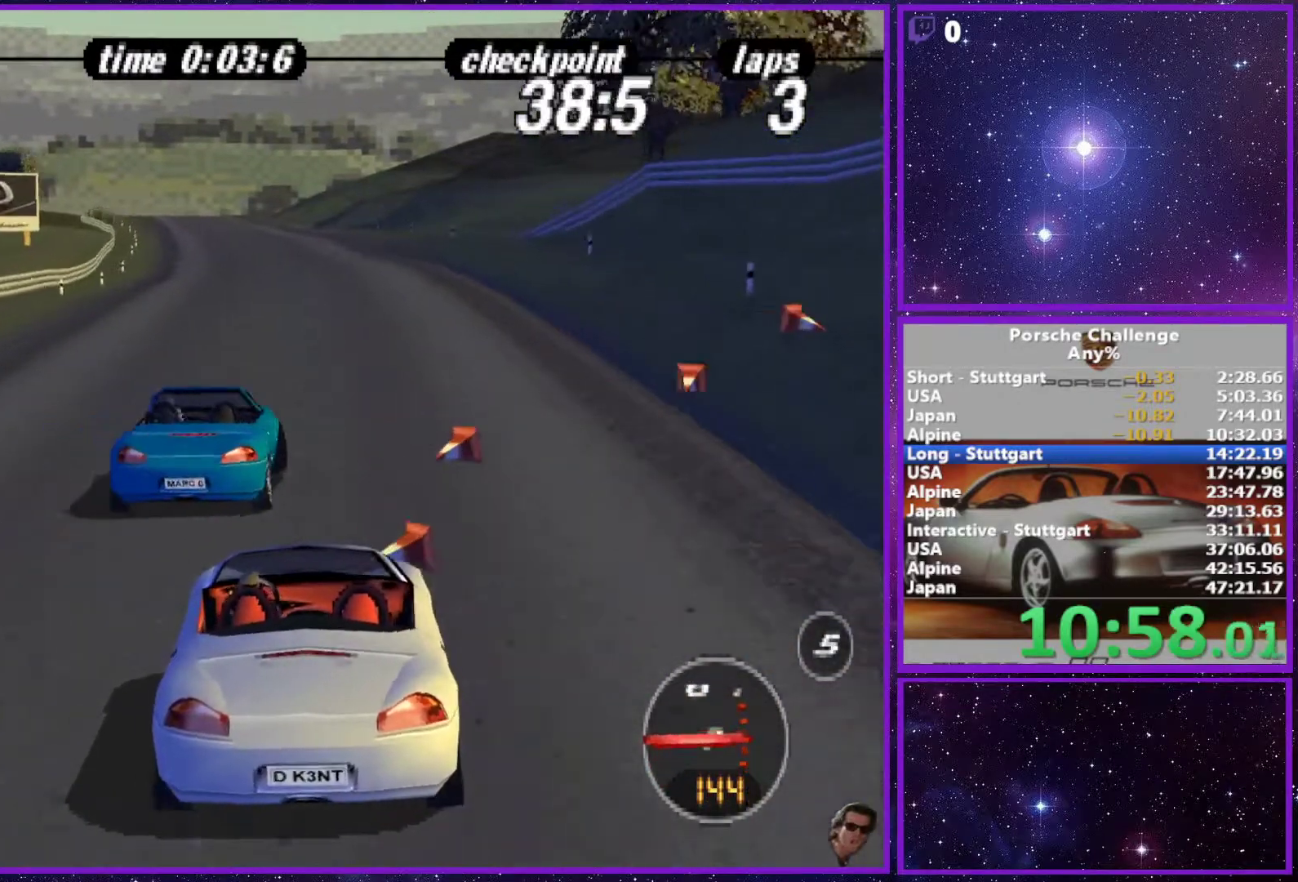
{"buttons": [], "left_stick": "left", "right_stick": "center", "events": [[250, "R1", "down"], [250, "left_stick", "left"], [317, "R1", "up"]]}
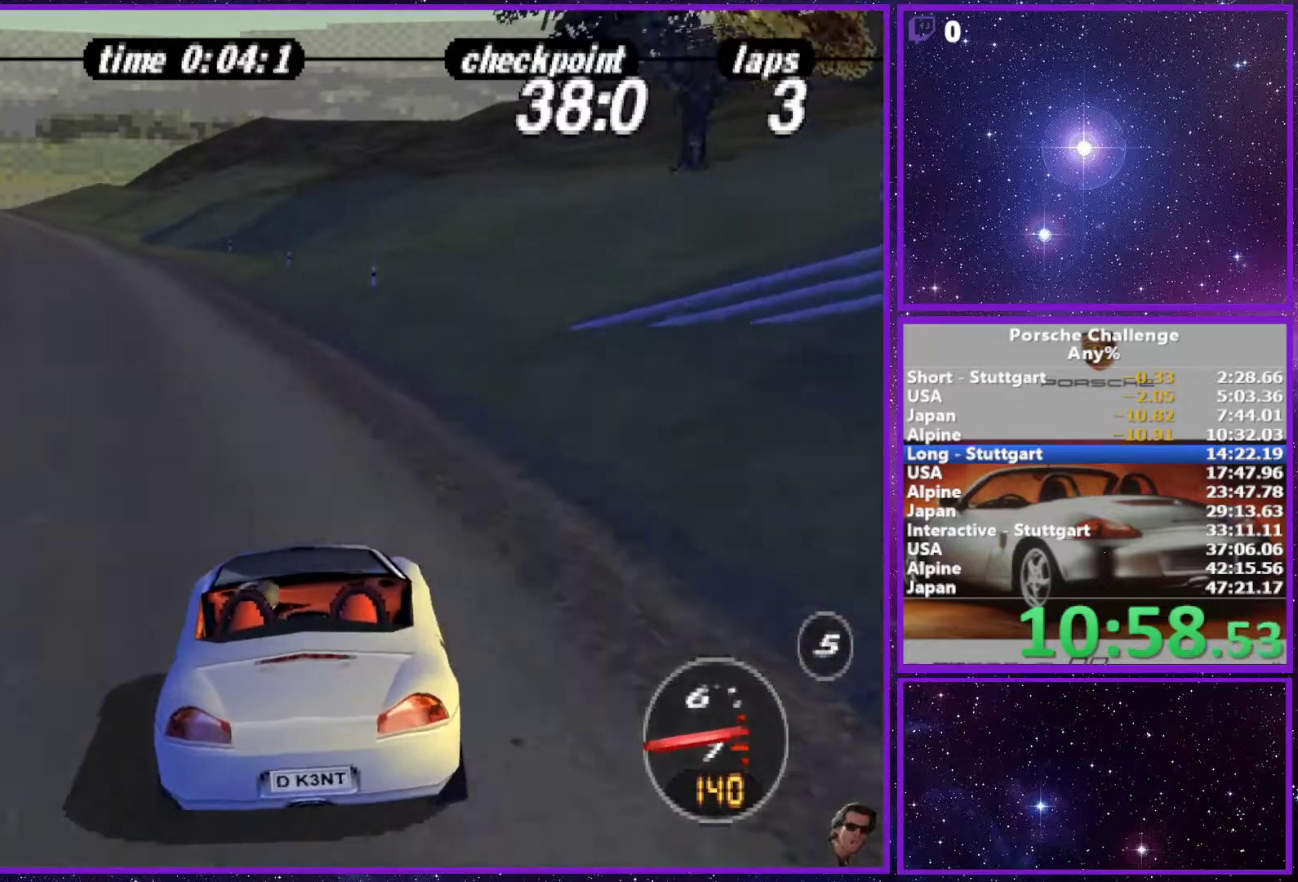
{"buttons": [], "left_stick": "center", "right_stick": "center", "events": [[183, "left_stick", "center"], [333, "left_stick", "left"], [450, "left_stick", "center"]]}
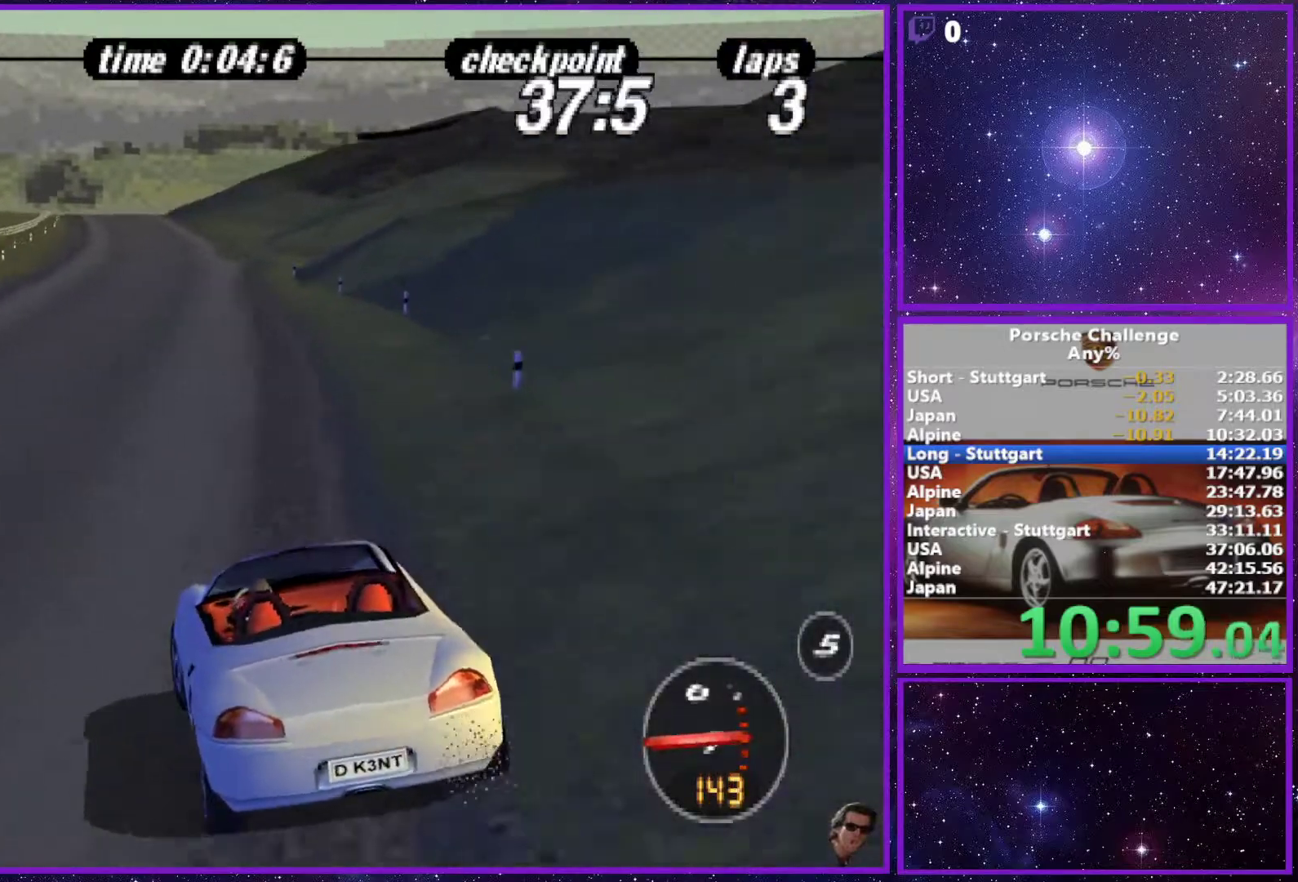
{"buttons": [], "left_stick": "center", "right_stick": "center", "events": [[50, "left_stick", "right"], [217, "left_stick", "center"]]}
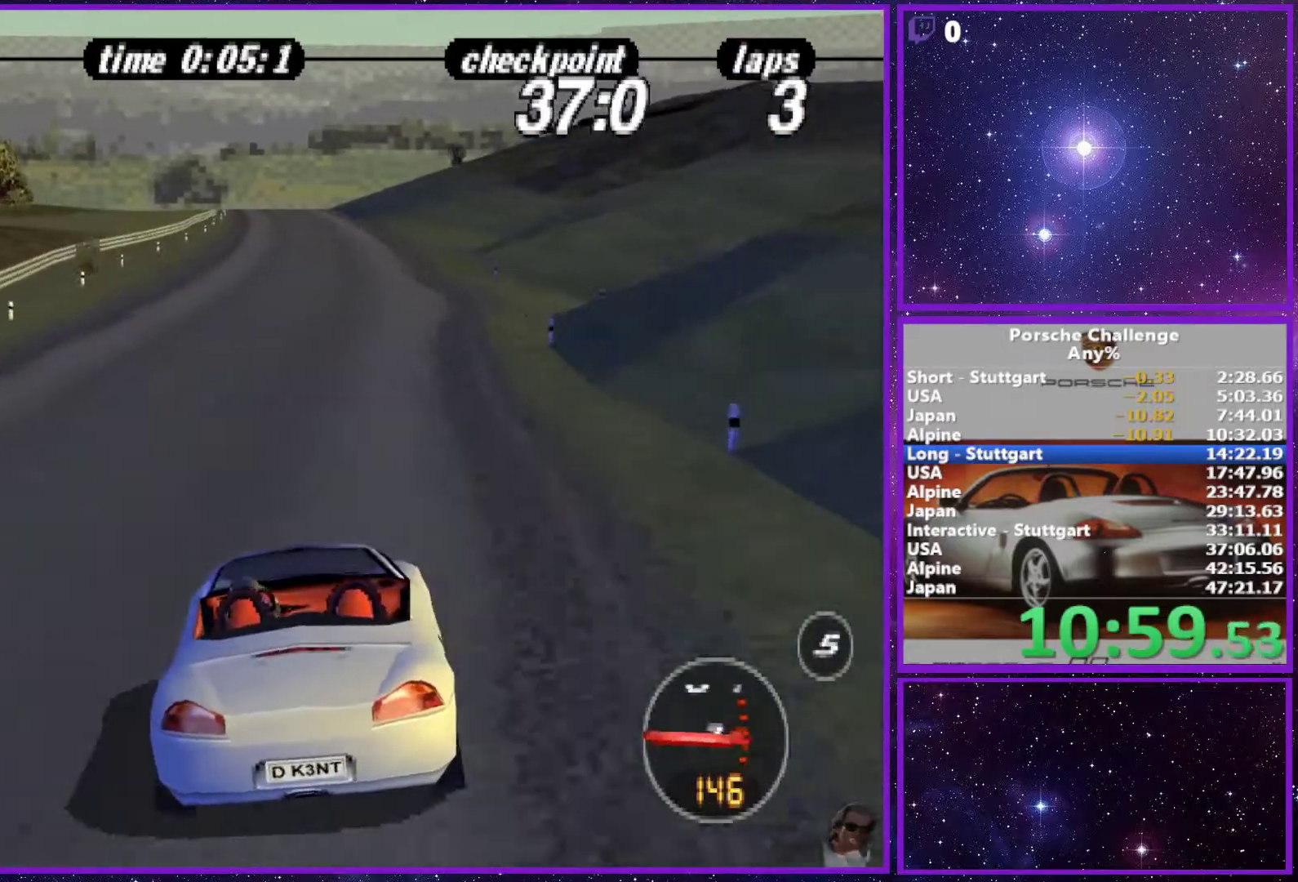
{"buttons": [], "left_stick": "center", "right_stick": "center", "events": []}
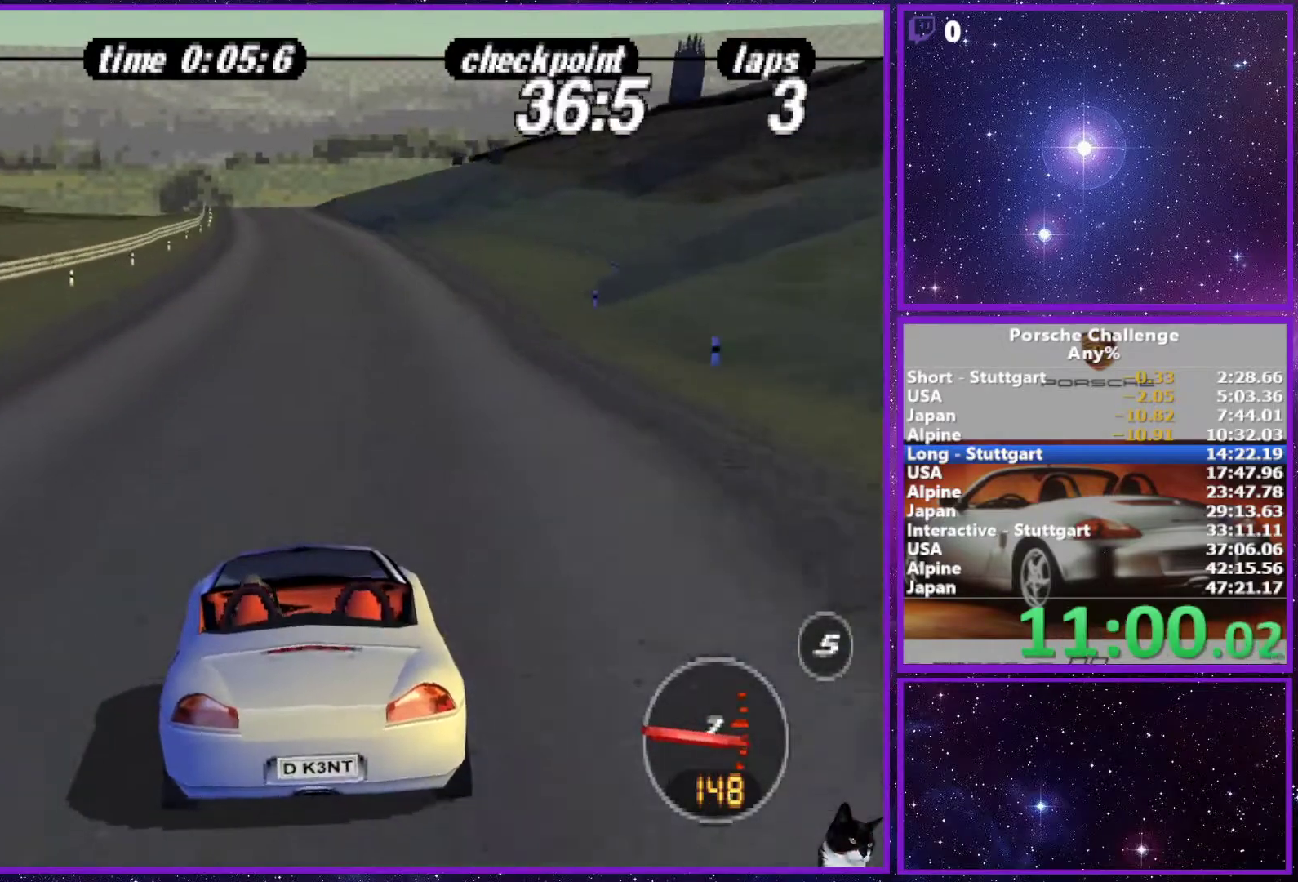
{"buttons": [], "left_stick": "center", "right_stick": "center", "events": []}
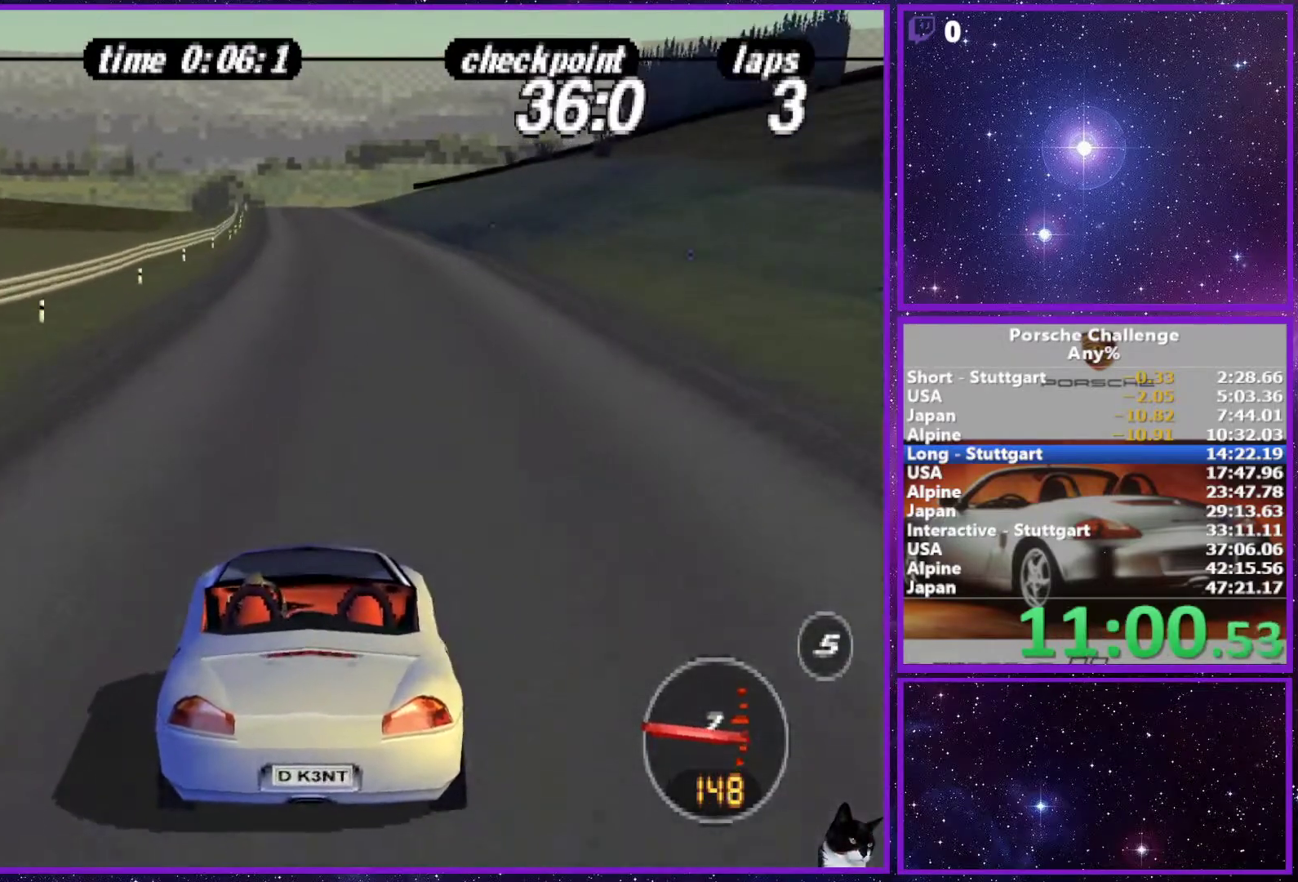
{"buttons": [], "left_stick": "center", "right_stick": "center", "events": []}
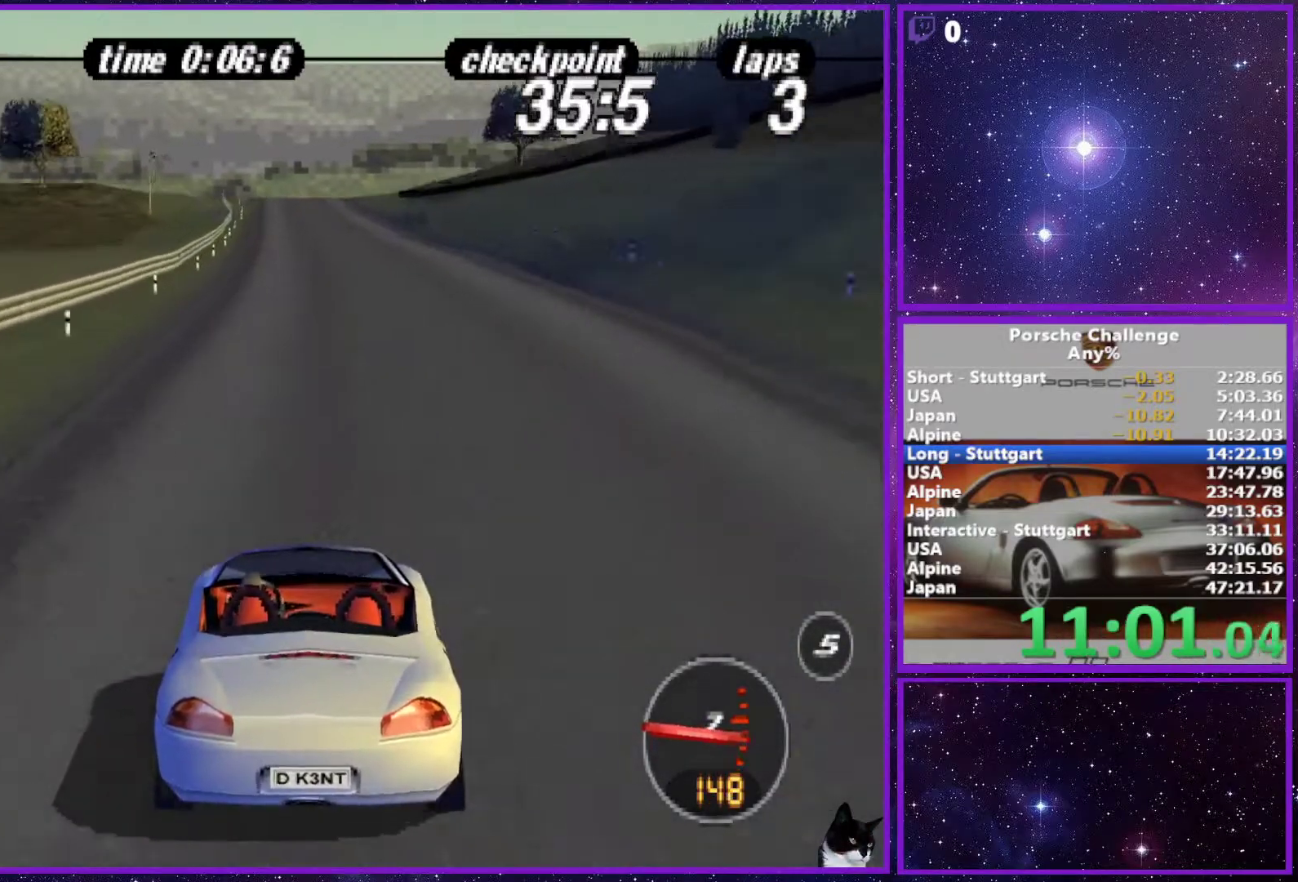
{"buttons": [], "left_stick": "center", "right_stick": "center", "events": []}
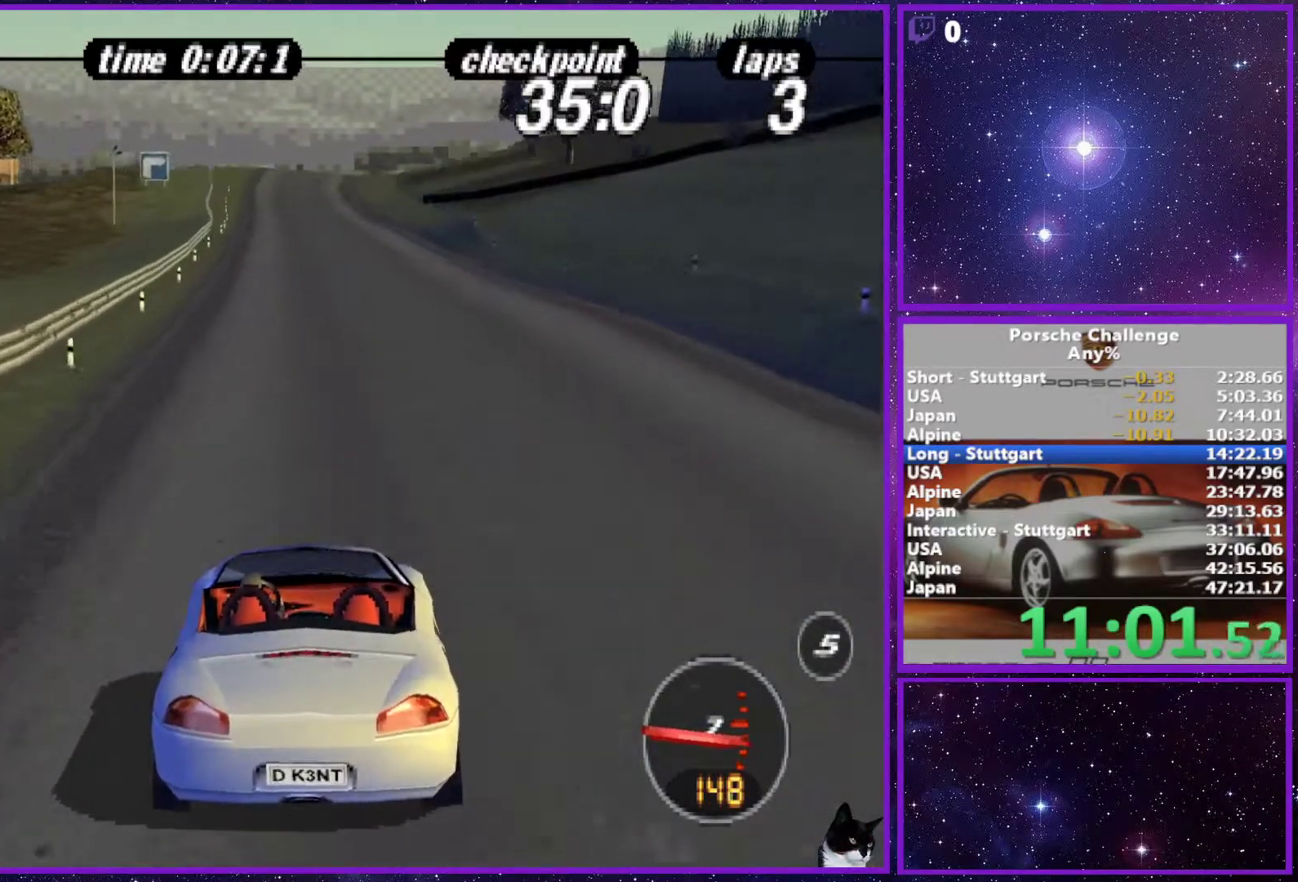
{"buttons": [], "left_stick": "center", "right_stick": "center", "events": []}
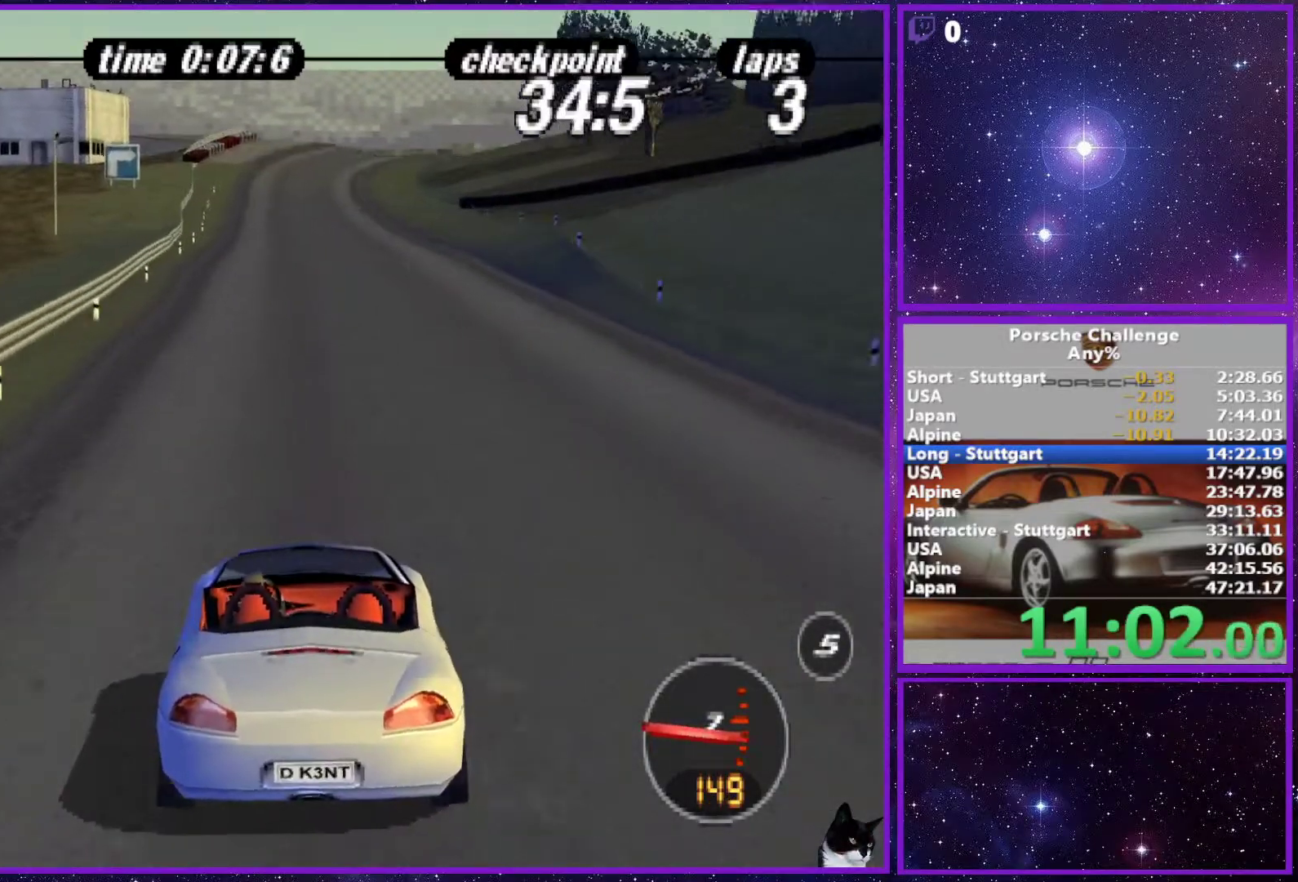
{"buttons": [], "left_stick": "center", "right_stick": "center", "events": []}
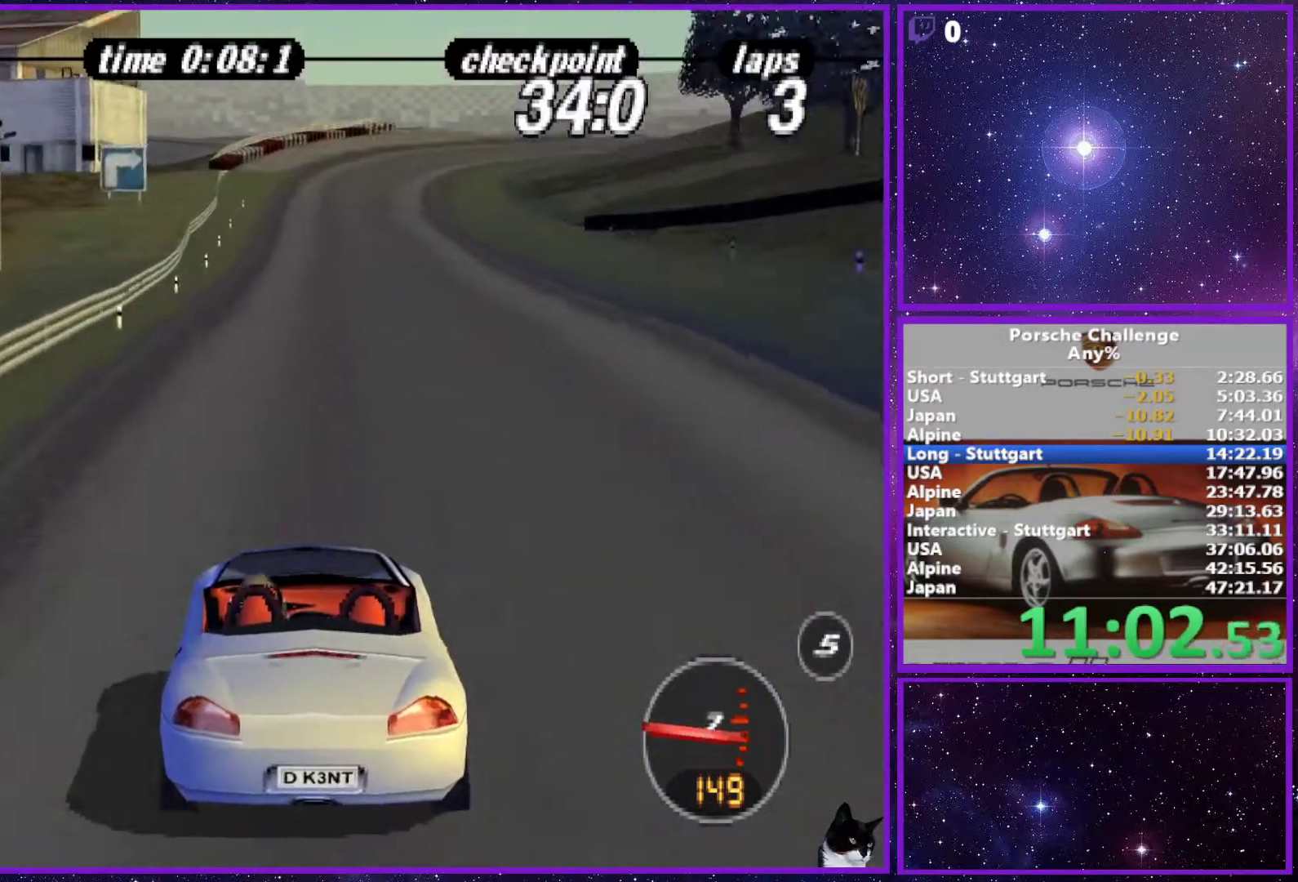
{"buttons": [], "left_stick": "center", "right_stick": "center", "events": []}
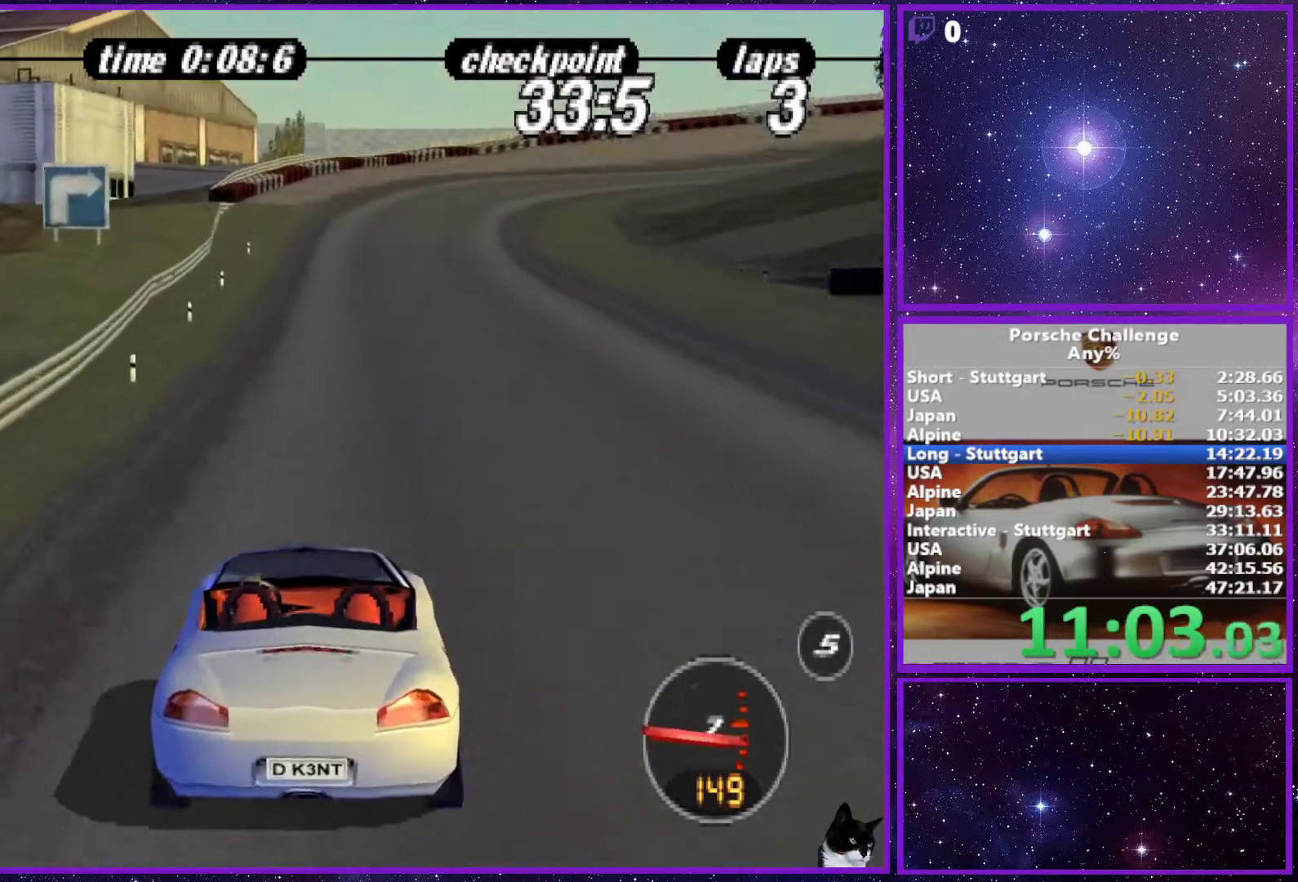
{"buttons": [], "left_stick": "center", "right_stick": "center", "events": []}
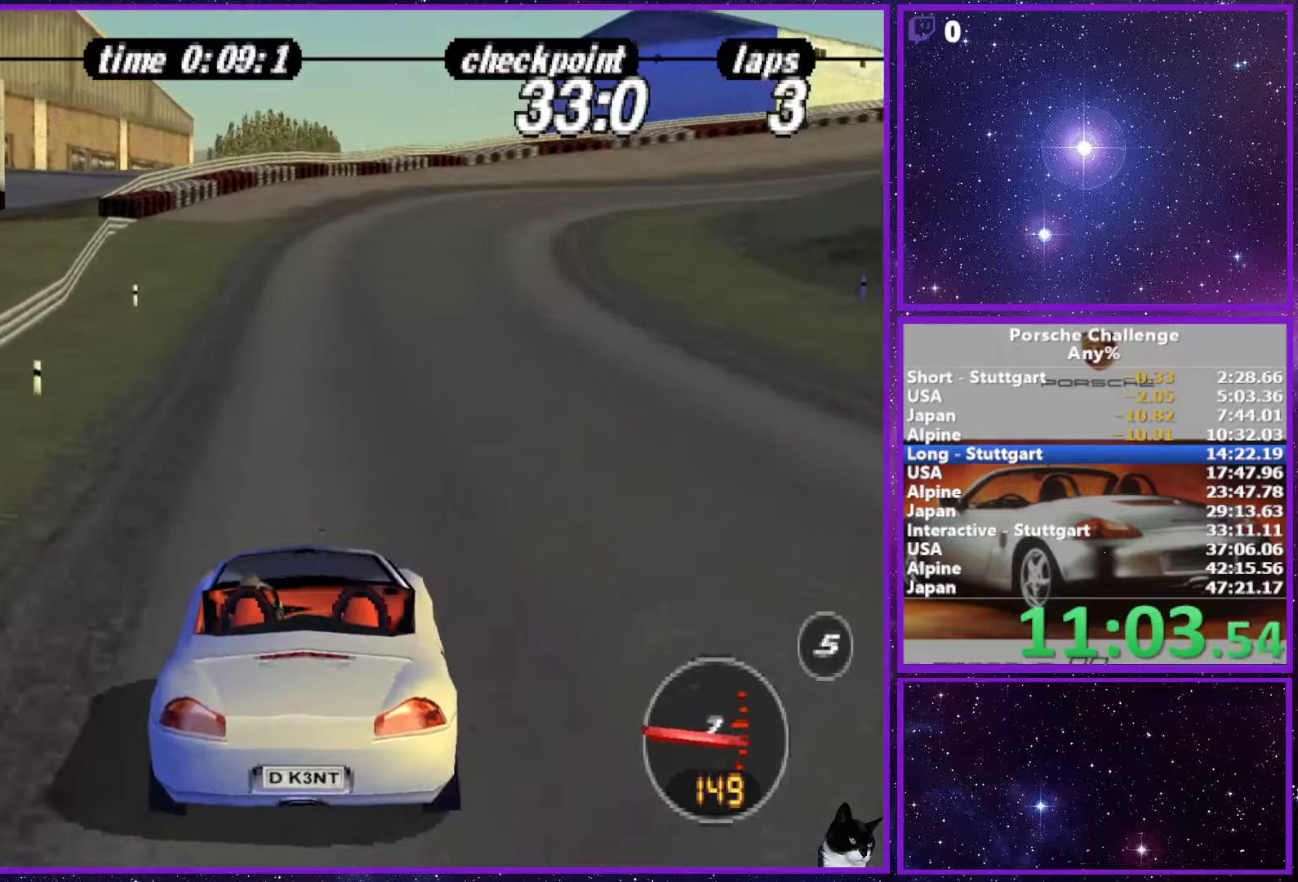
{"buttons": [], "left_stick": "right", "right_stick": "down", "events": [[117, "left_stick", "right"], [417, "right_stick", "down"]]}
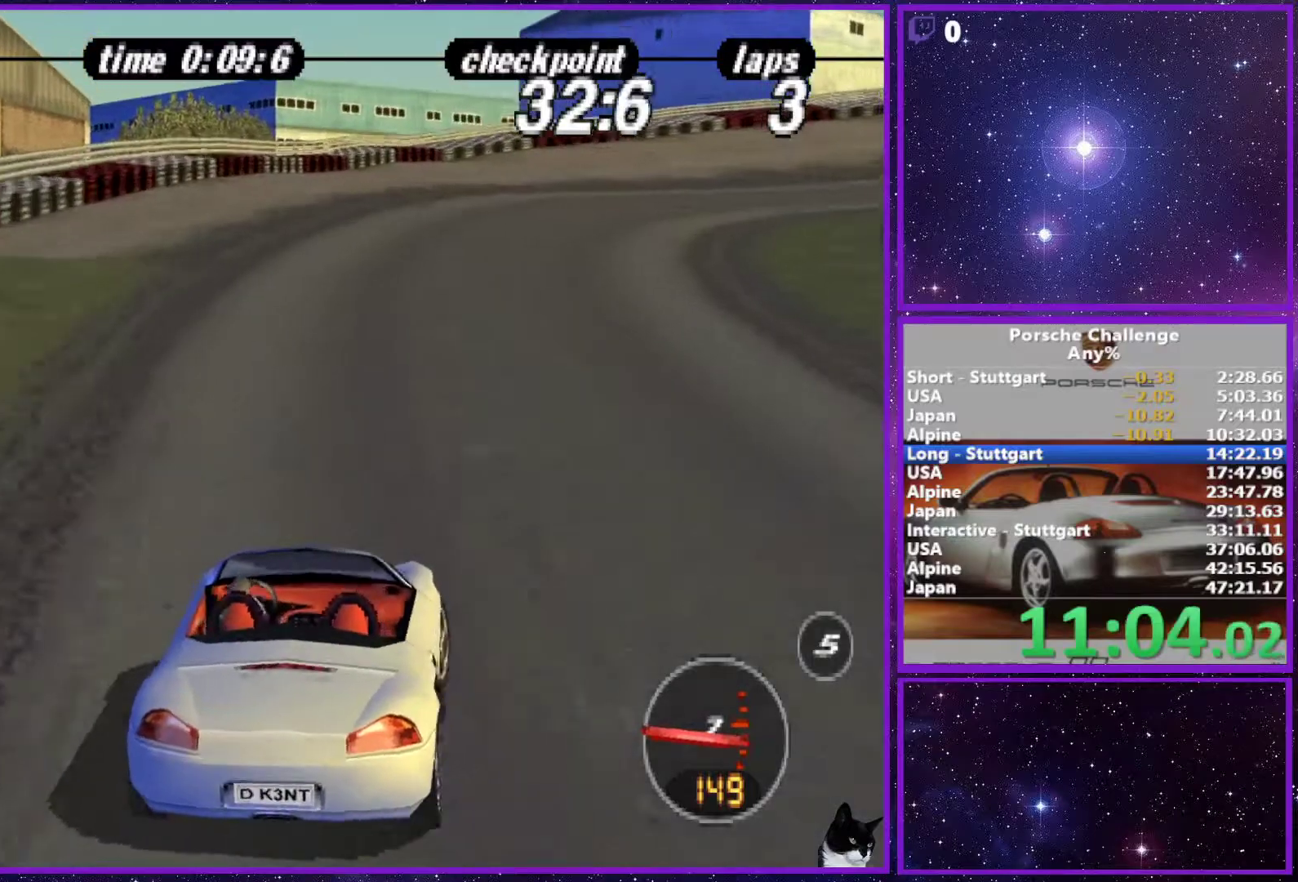
{"buttons": [], "left_stick": "center", "right_stick": "center", "events": [[100, "right_stick", "center"], [233, "right_stick", "down"], [383, "right_stick", "center"], [500, "left_stick", "center"]]}
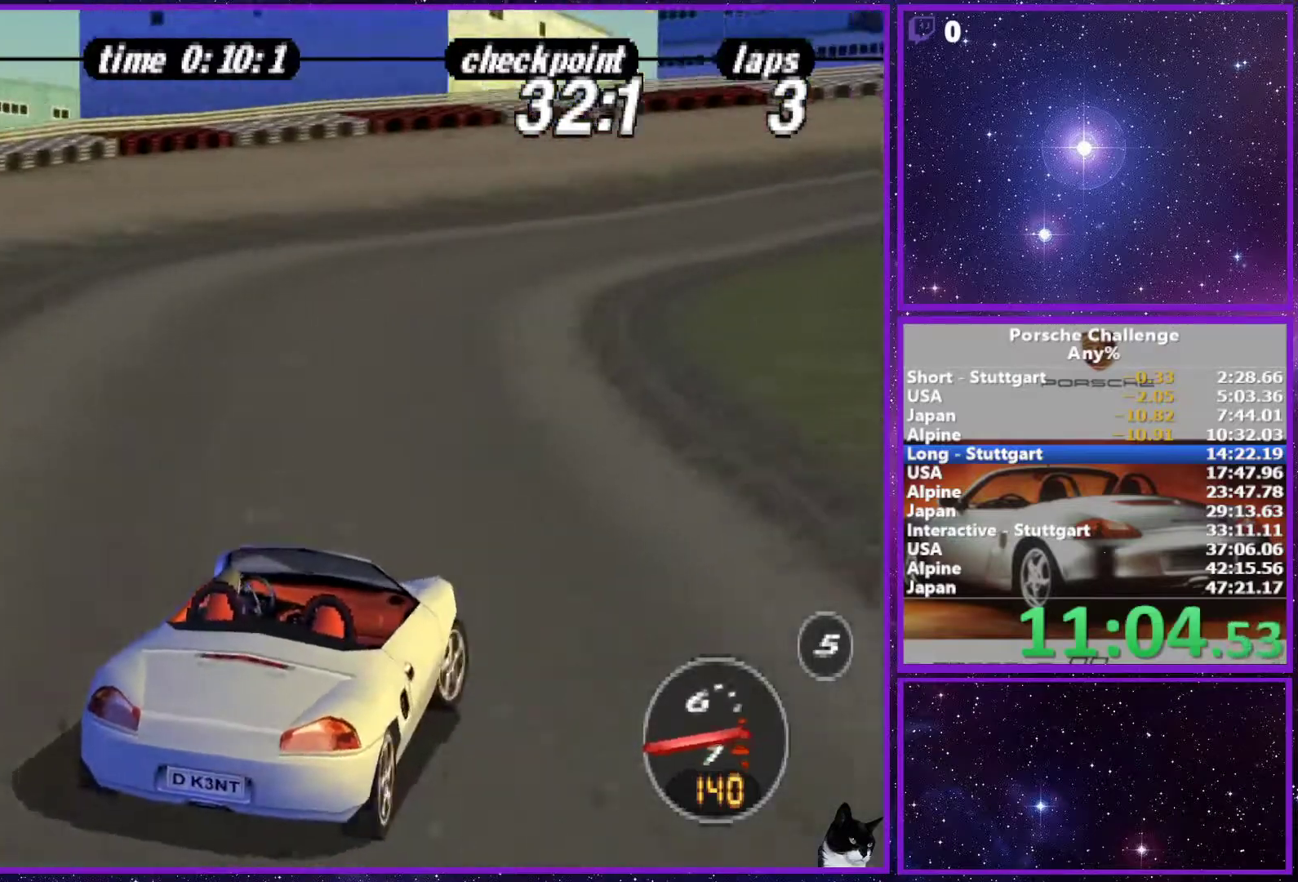
{"buttons": [], "left_stick": "right", "right_stick": "down", "events": [[83, "left_stick", "right"], [167, "right_stick", "down"]]}
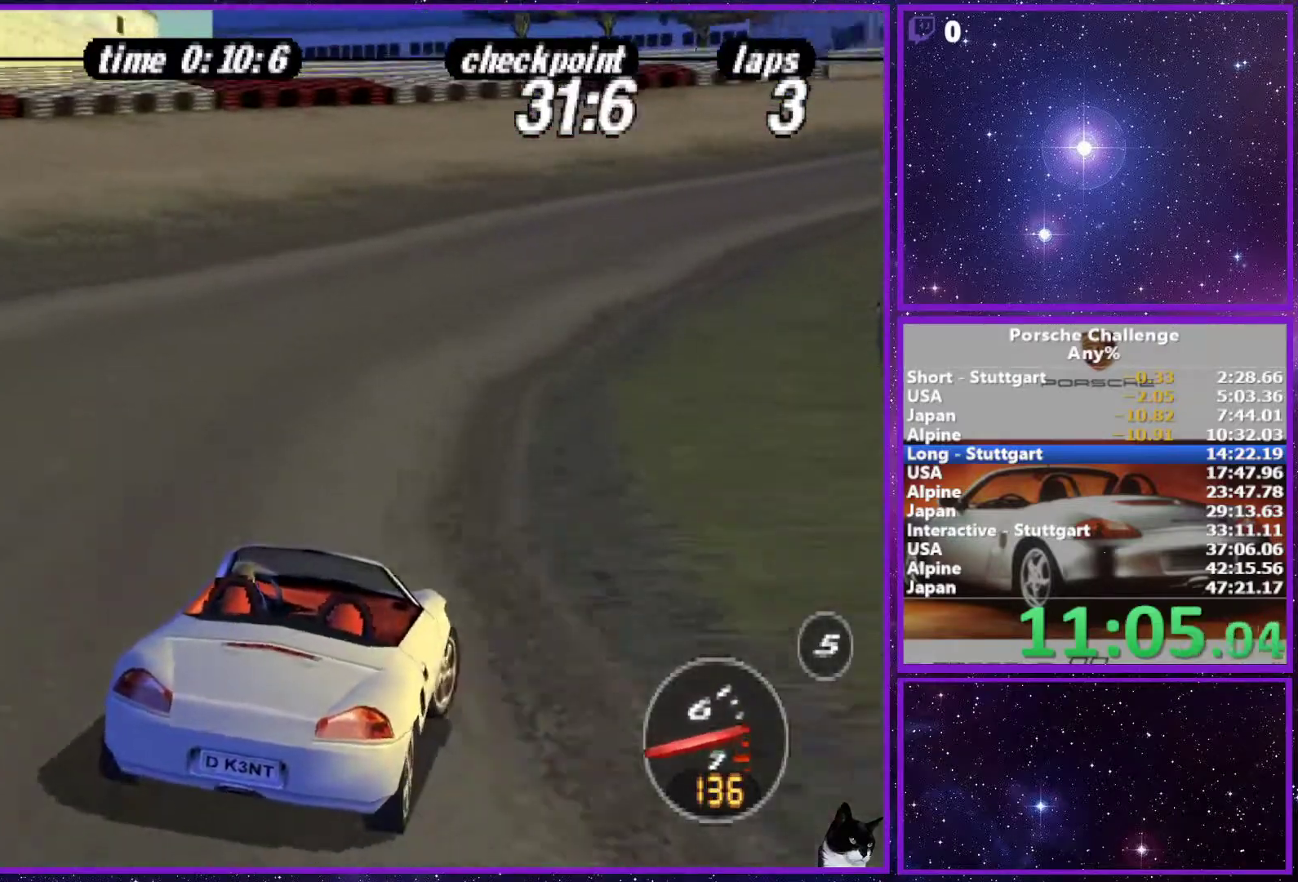
{"buttons": [], "left_stick": "center", "right_stick": "center", "events": [[350, "right_stick", "center"], [500, "left_stick", "center"]]}